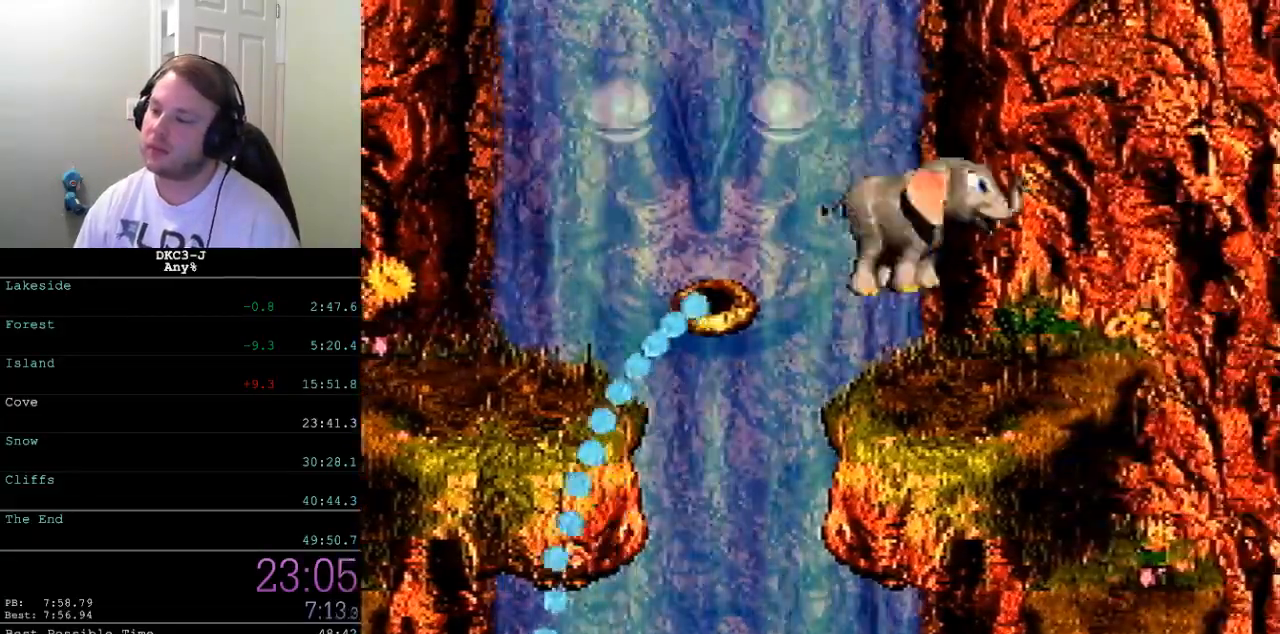
Gameplay with a controller (Nintendo layout); each line is a JSON object with the inputs held at the frame after it. "events" lists button and stick changes between this image and that frame as [ms after this image, input, new state], when the widget could be followed in between. Not read: L3 R3.
{"buttons": ["Y", "DPAD_LEFT"], "events": [[217, "DPAD_RIGHT", "up"], [267, "DPAD_LEFT", "down"]]}
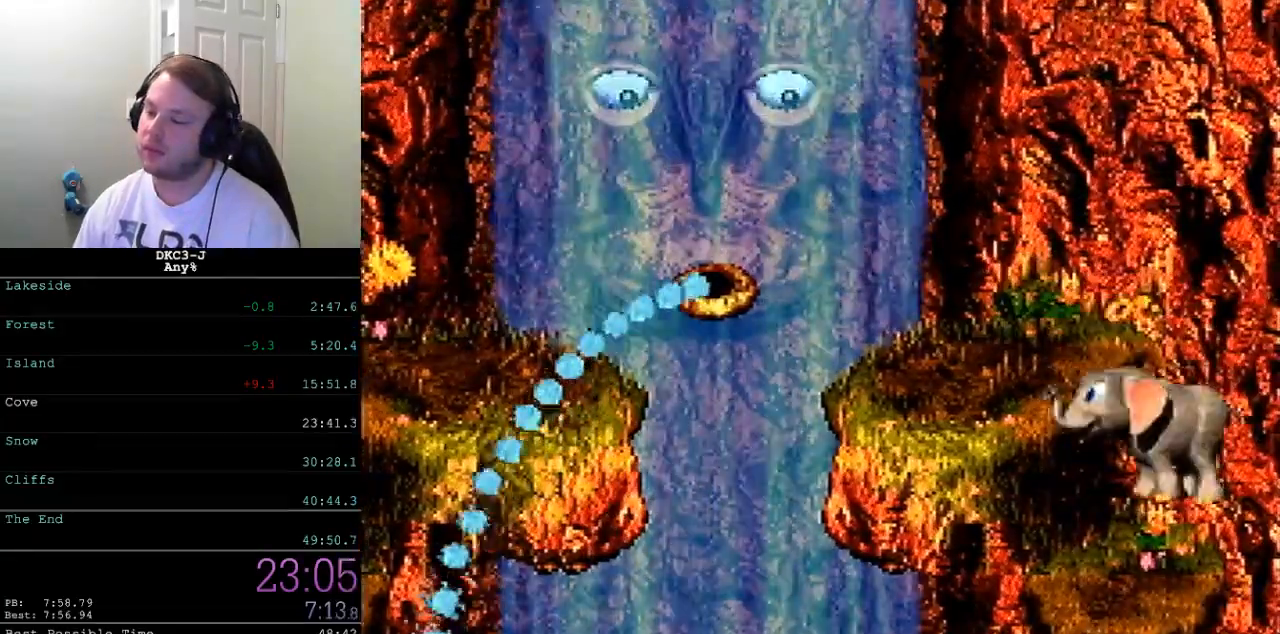
{"buttons": ["Y", "DPAD_LEFT"], "events": []}
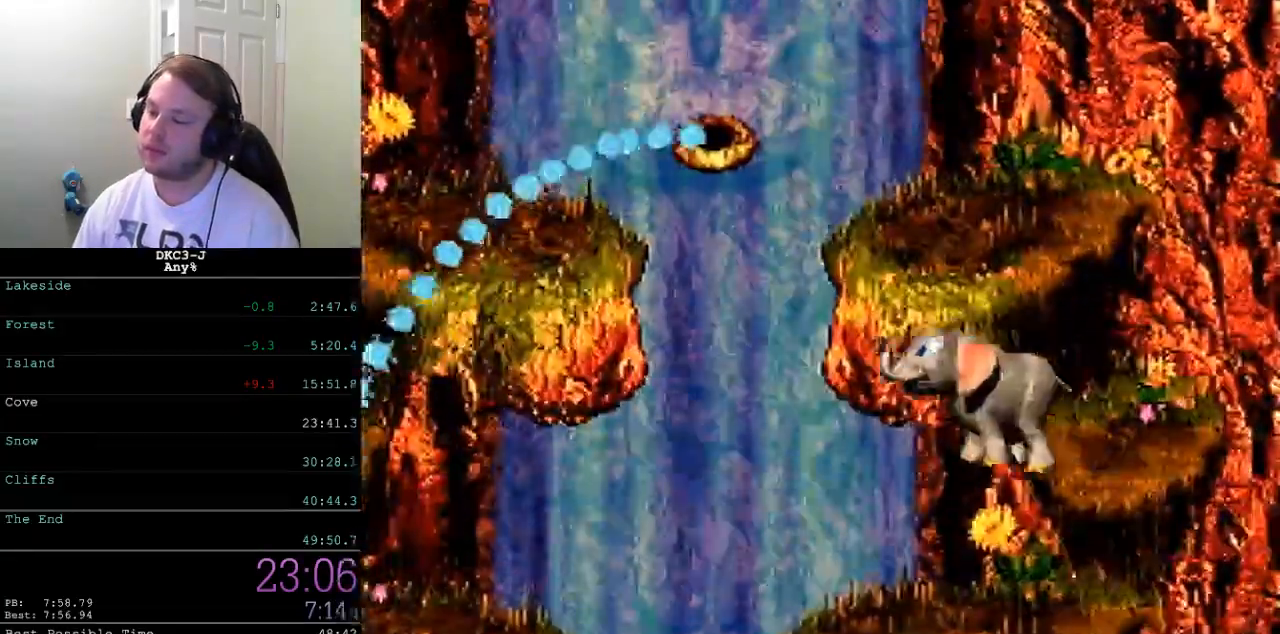
{"buttons": ["Y", "DPAD_LEFT"], "events": [[50, "B", "down"], [250, "B", "up"]]}
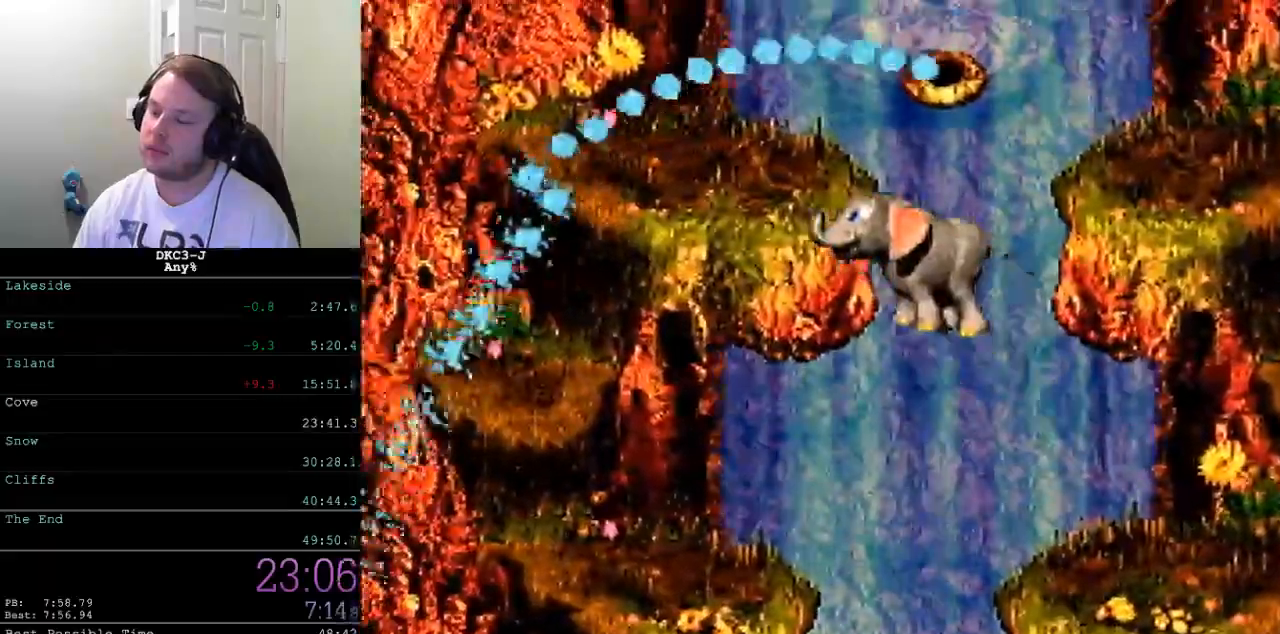
{"buttons": ["B", "Y", "DPAD_LEFT"], "events": [[167, "DPAD_LEFT", "up"], [400, "B", "down"], [450, "DPAD_LEFT", "down"]]}
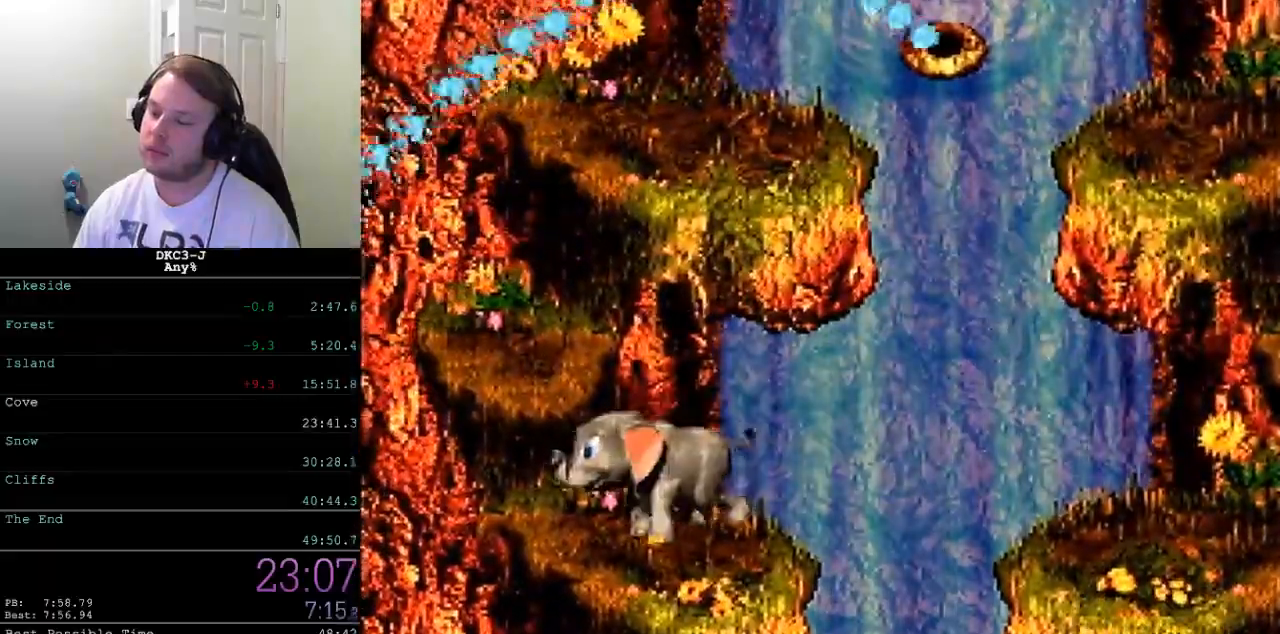
{"buttons": ["B", "Y"], "events": [[17, "B", "up"], [100, "DPAD_LEFT", "up"], [200, "DPAD_RIGHT", "down"], [283, "DPAD_RIGHT", "up"], [433, "B", "down"]]}
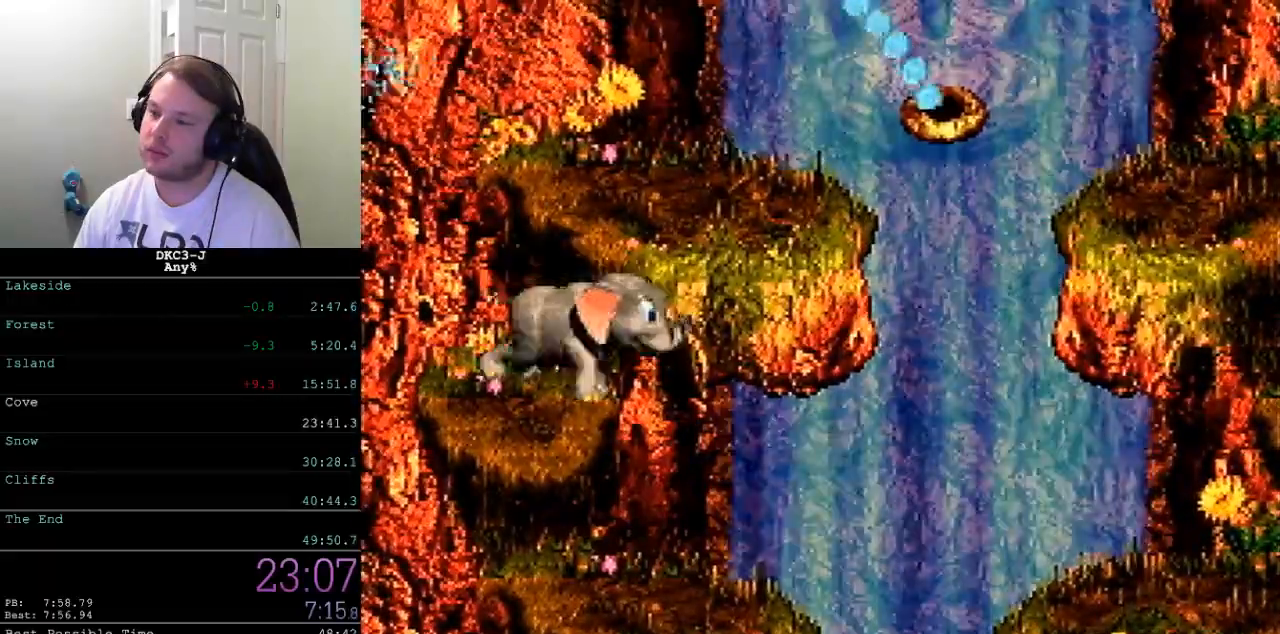
{"buttons": ["Y", "L1"], "events": [[17, "B", "up"], [183, "DPAD_RIGHT", "down"], [300, "DPAD_RIGHT", "up"], [467, "L1", "down"]]}
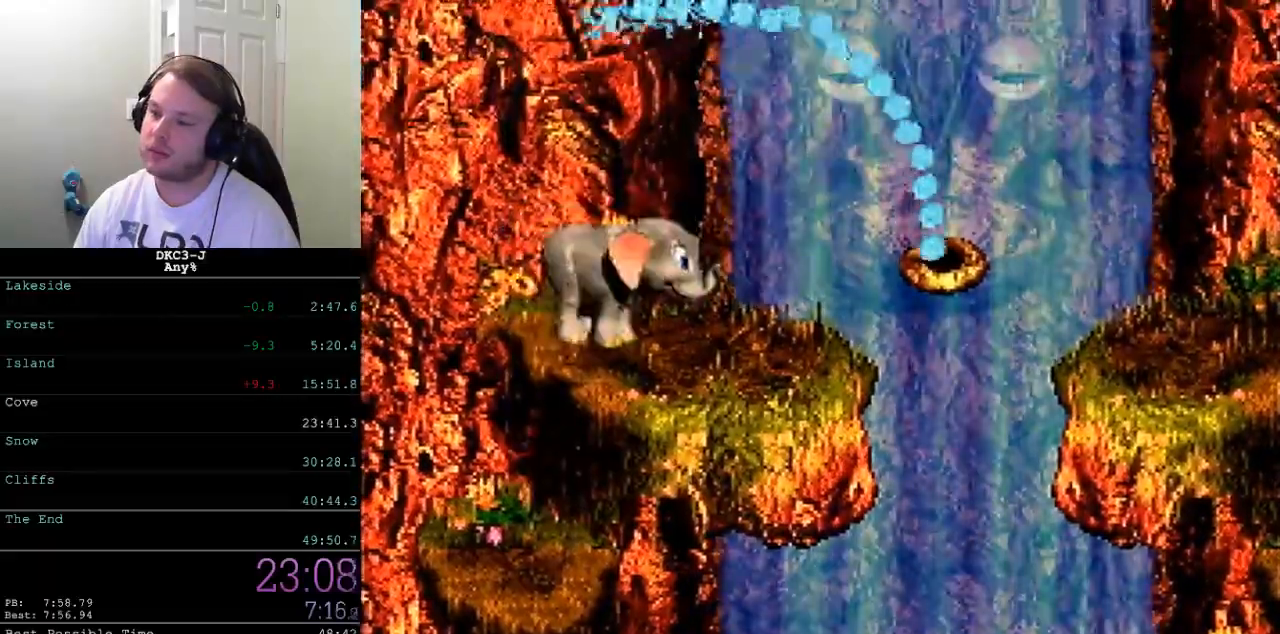
{"buttons": ["Y"], "events": [[317, "L1", "up"]]}
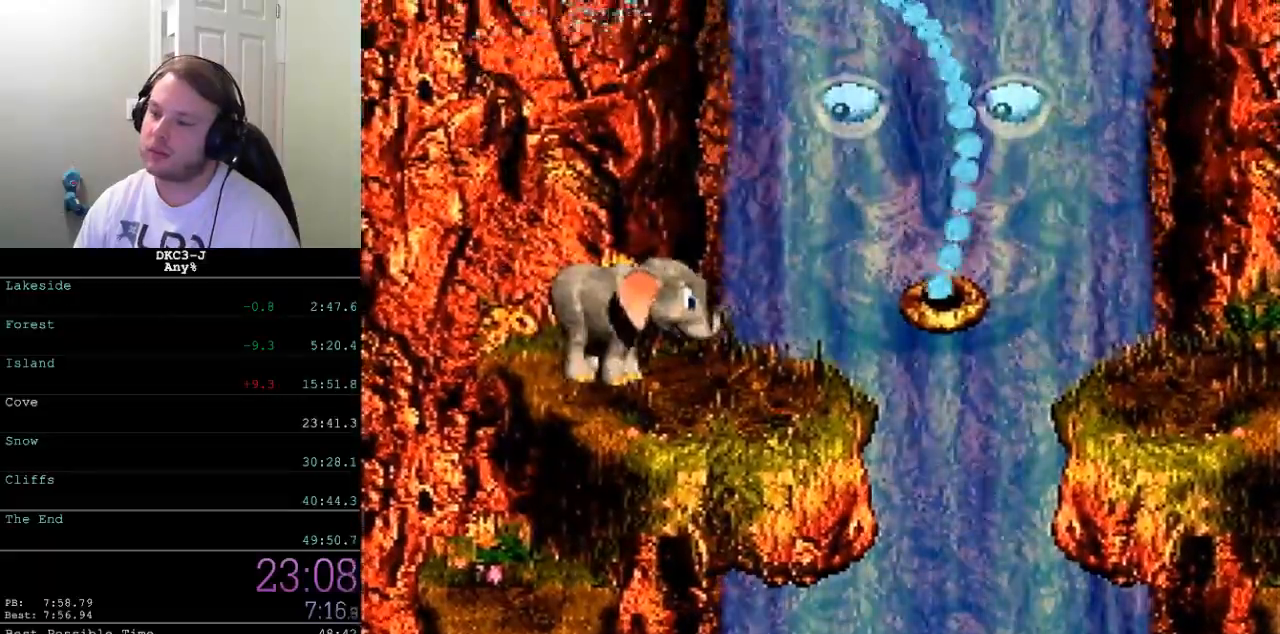
{"buttons": ["Y", "DPAD_UP"], "events": [[450, "DPAD_UP", "down"]]}
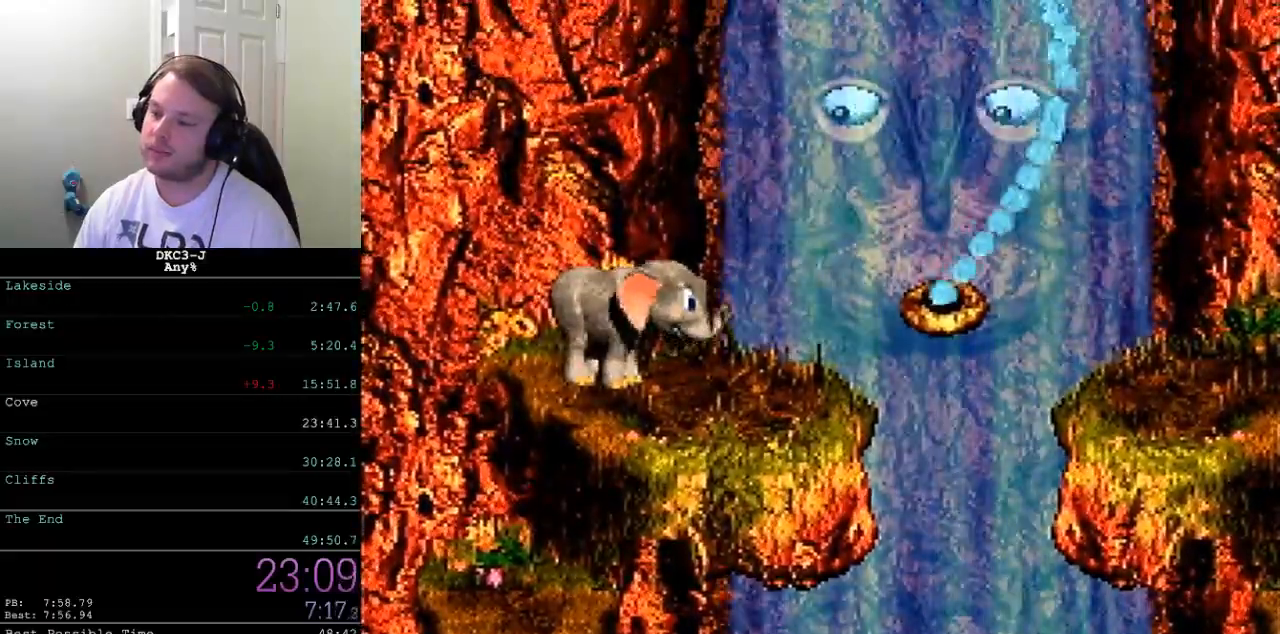
{"buttons": ["Y", "DPAD_UP"], "events": []}
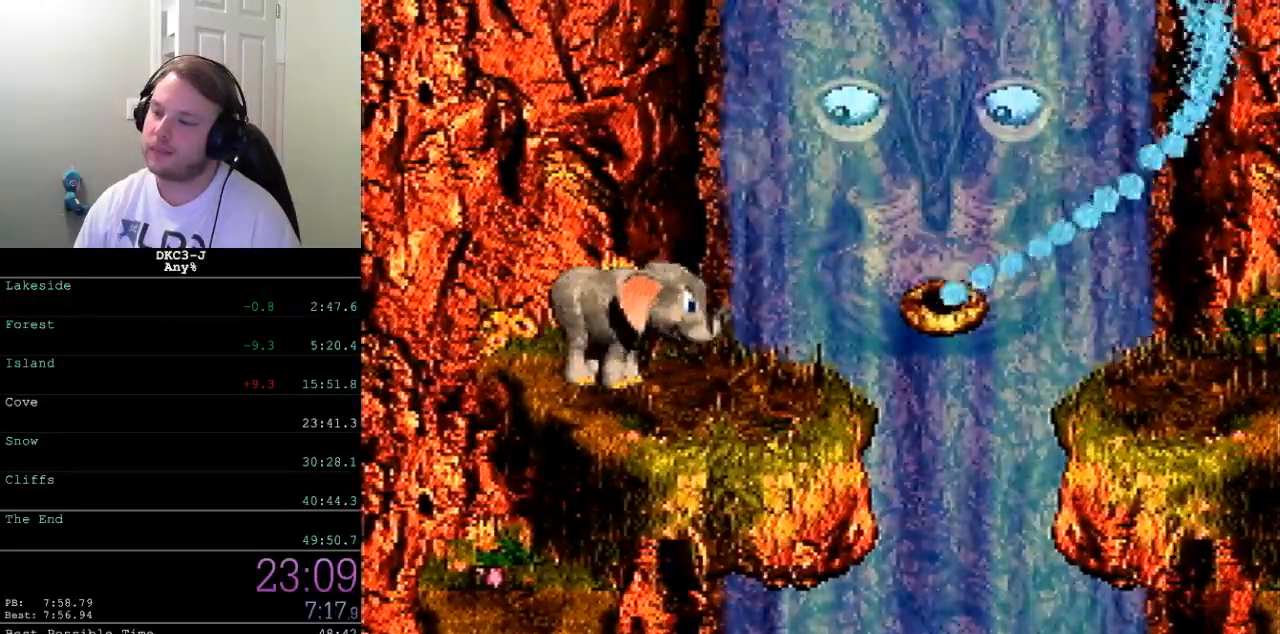
{"buttons": ["Y", "DPAD_UP"], "events": []}
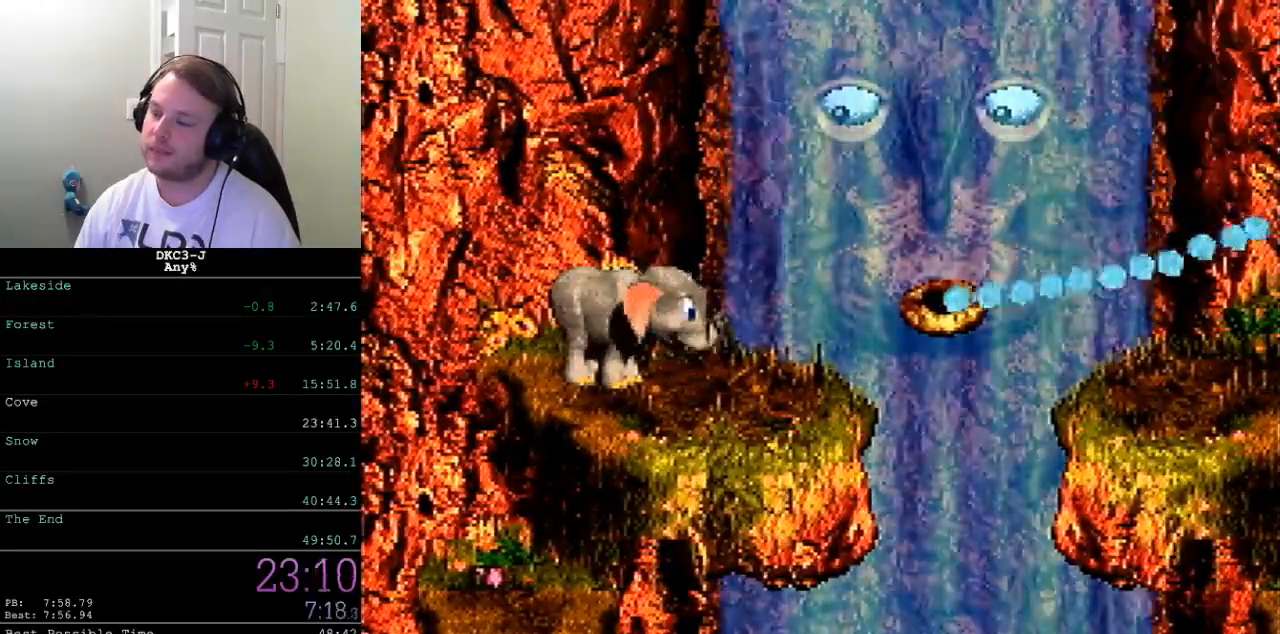
{"buttons": ["Y", "DPAD_UP"], "events": []}
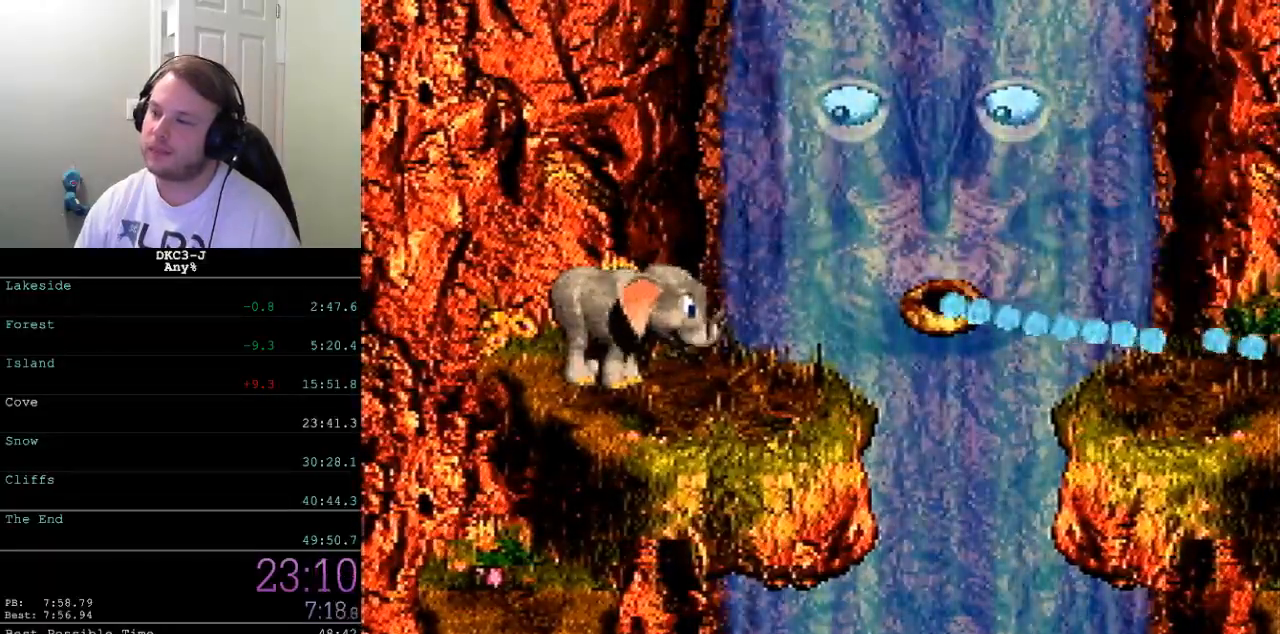
{"buttons": ["Y", "DPAD_UP"], "events": []}
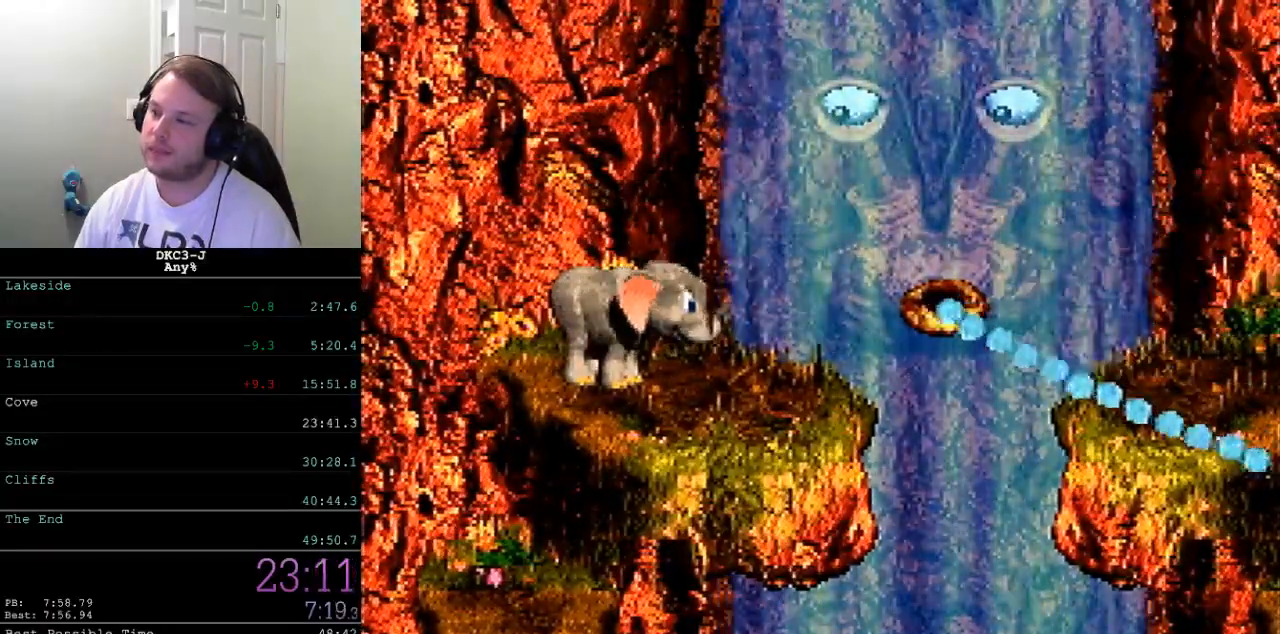
{"buttons": ["Y", "DPAD_UP"], "events": []}
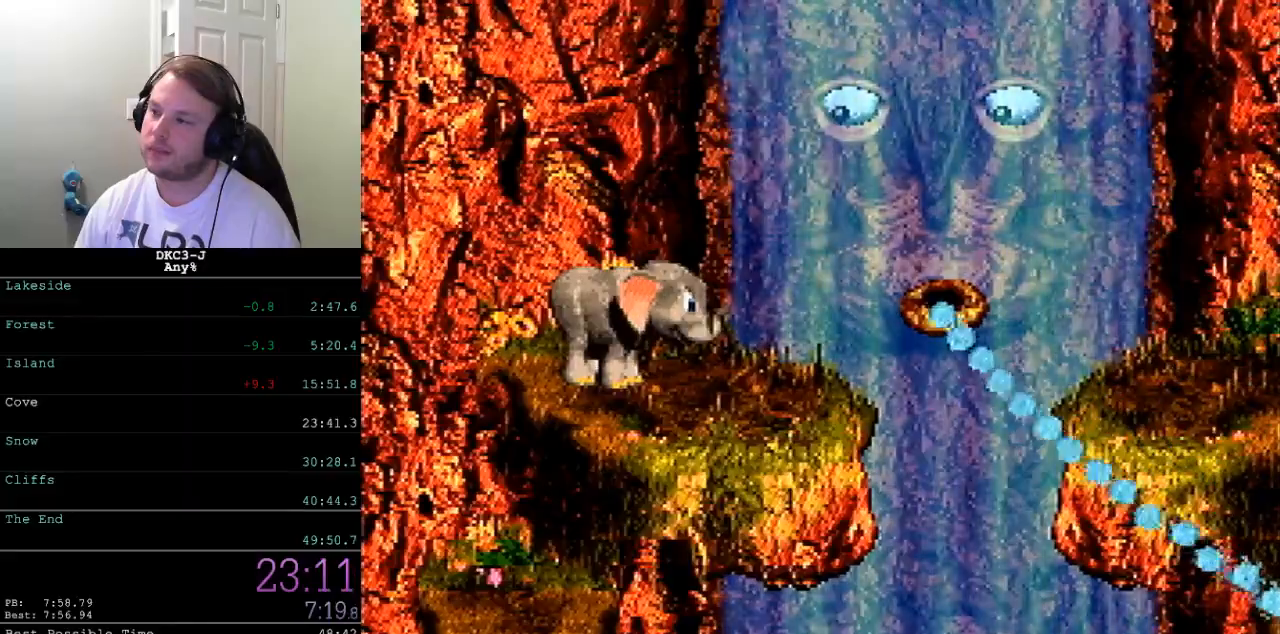
{"buttons": ["Y", "DPAD_UP"], "events": []}
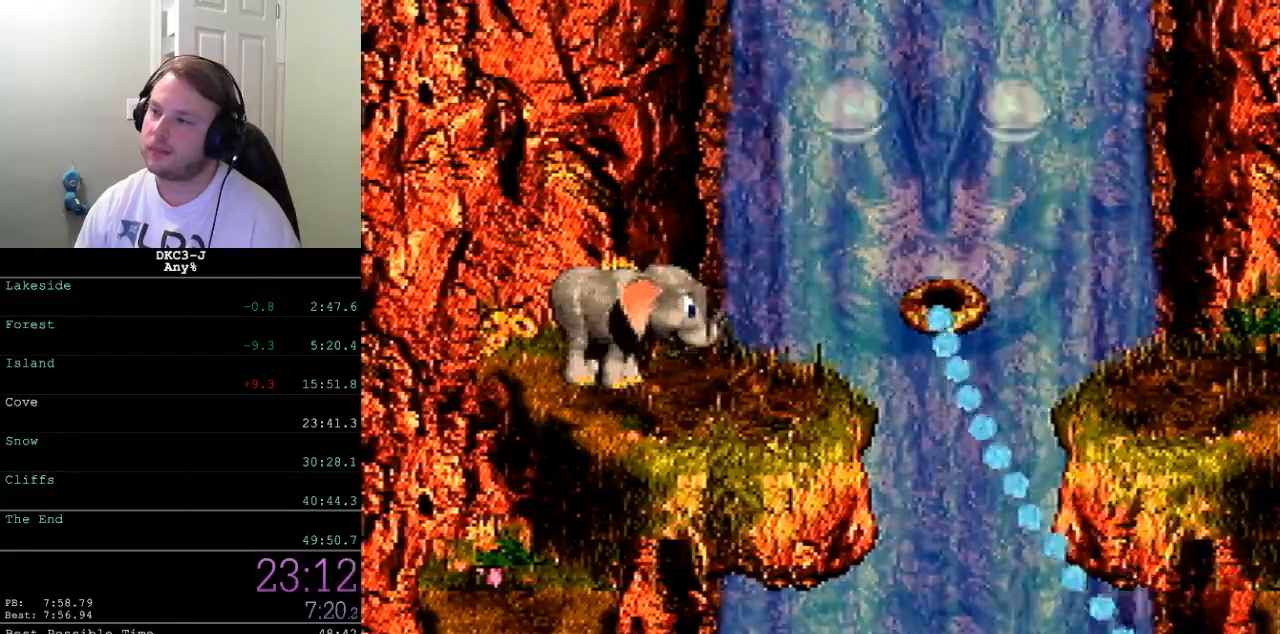
{"buttons": ["Y", "DPAD_UP"], "events": []}
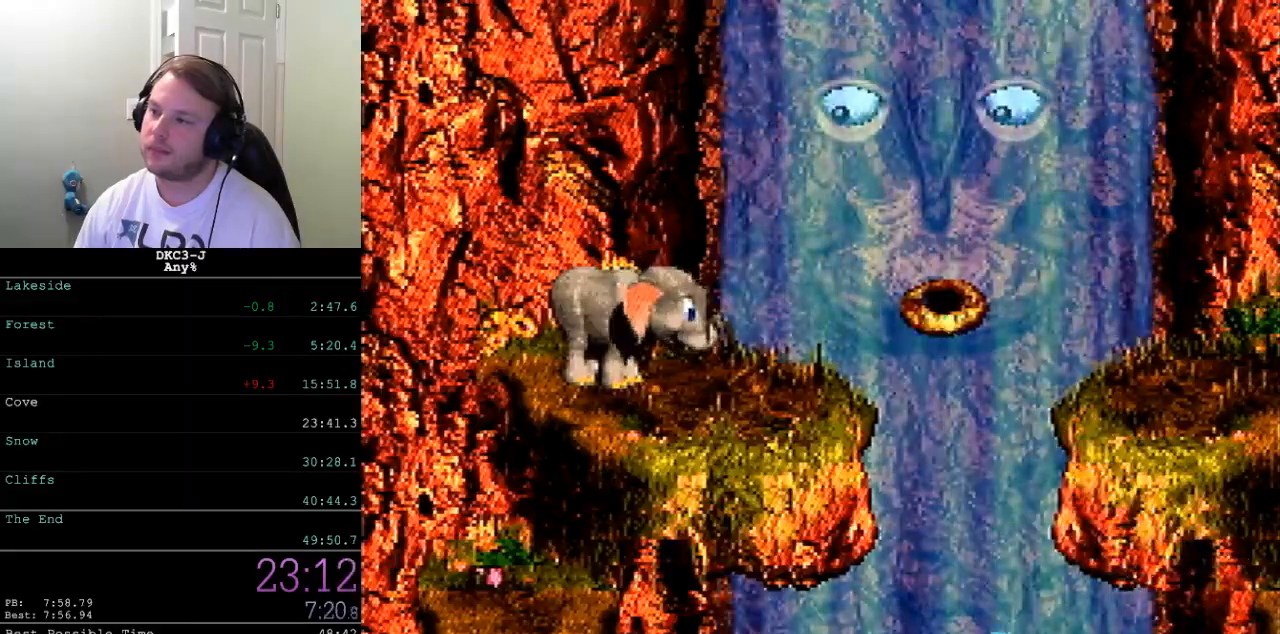
{"buttons": ["Y", "DPAD_UP"], "events": []}
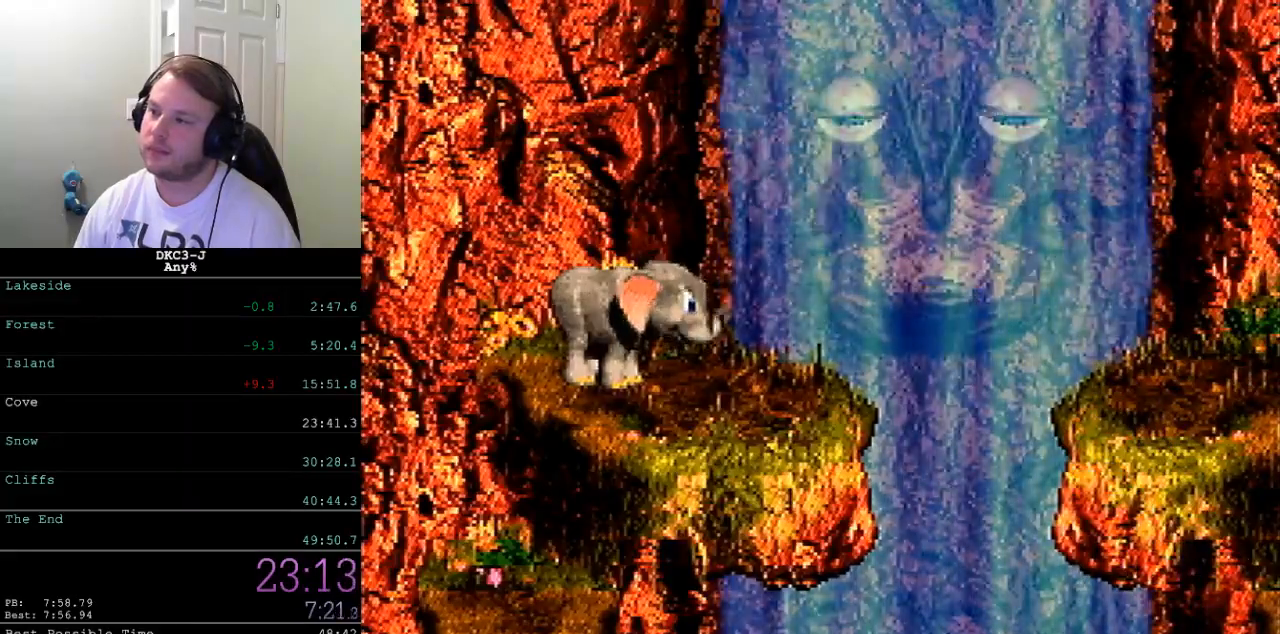
{"buttons": ["Y", "R1", "DPAD_UP"], "events": [[317, "R1", "down"]]}
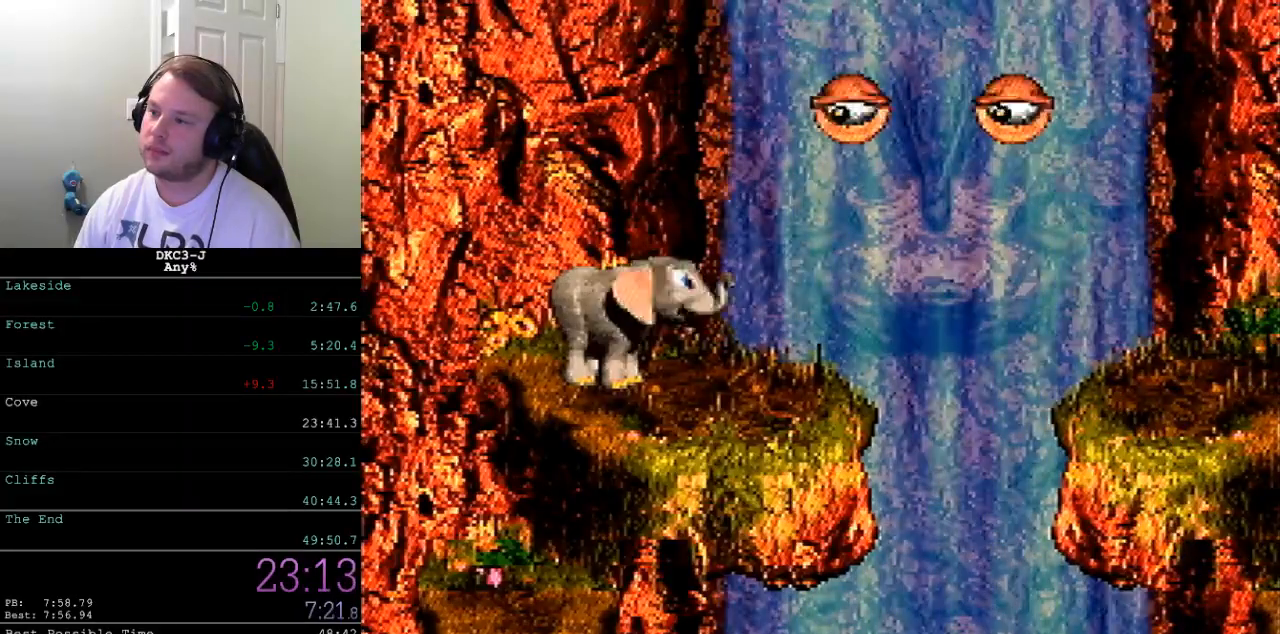
{"buttons": ["Y", "R1", "DPAD_UP", "DPAD_RIGHT"], "events": [[283, "DPAD_RIGHT", "down"]]}
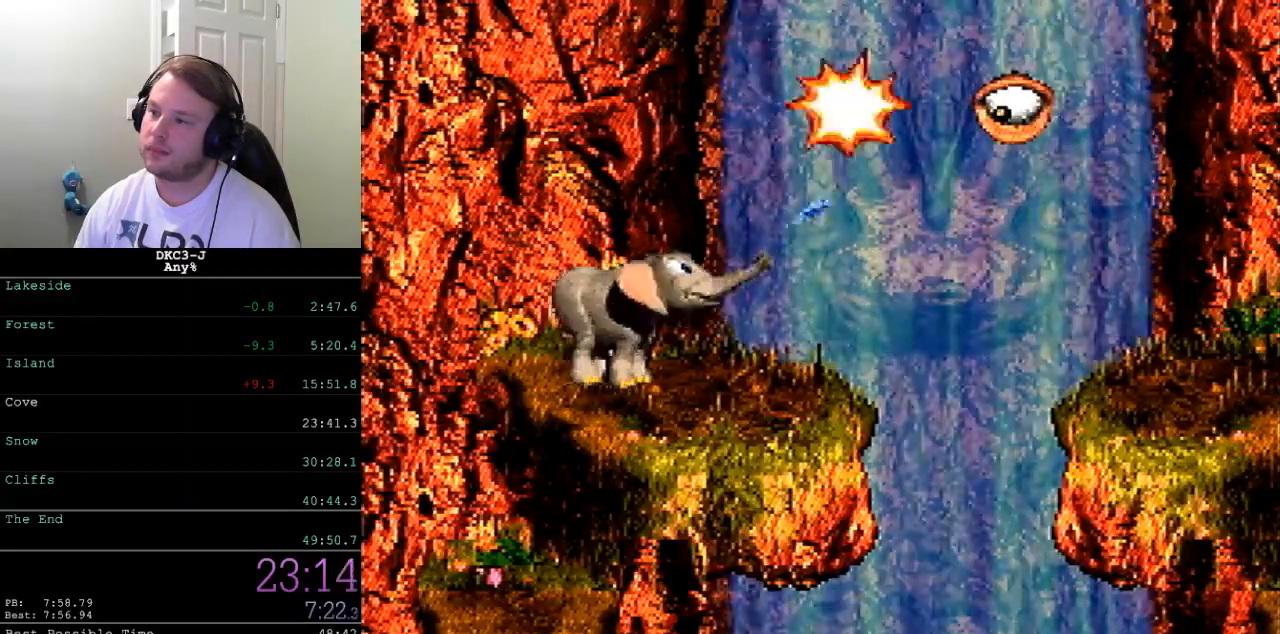
{"buttons": ["Y", "R1", "DPAD_UP", "DPAD_RIGHT"], "events": []}
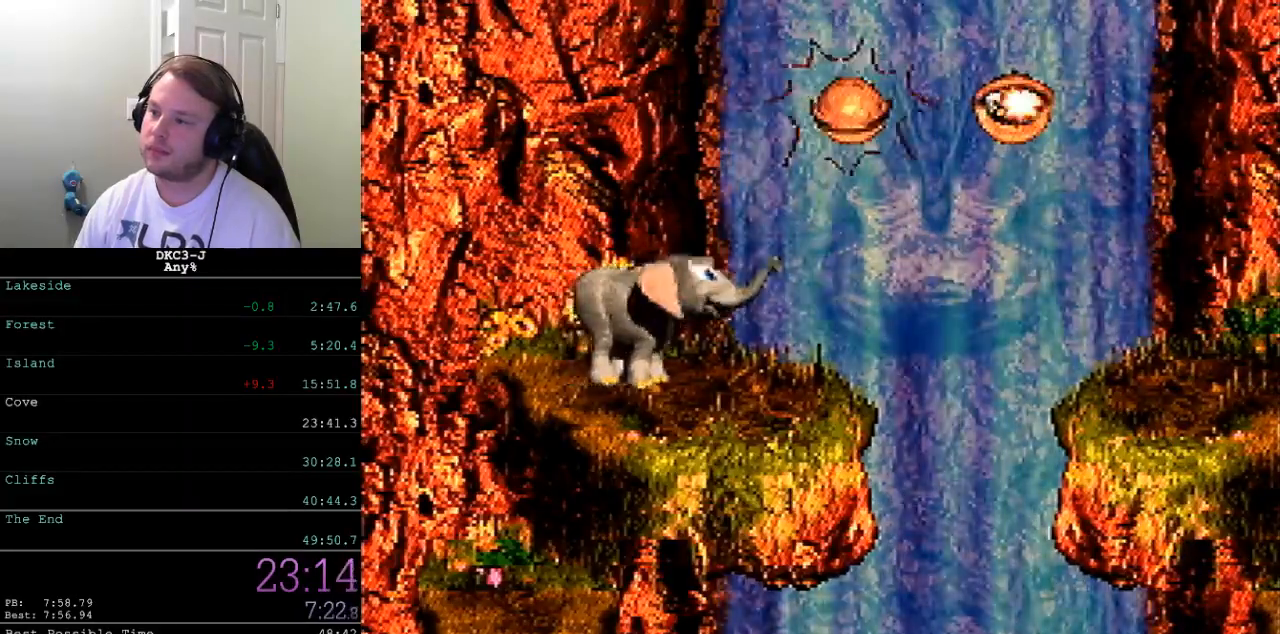
{"buttons": ["Y", "L1"], "events": [[217, "R1", "up"], [233, "DPAD_RIGHT", "up"], [267, "DPAD_UP", "up"], [433, "L1", "down"]]}
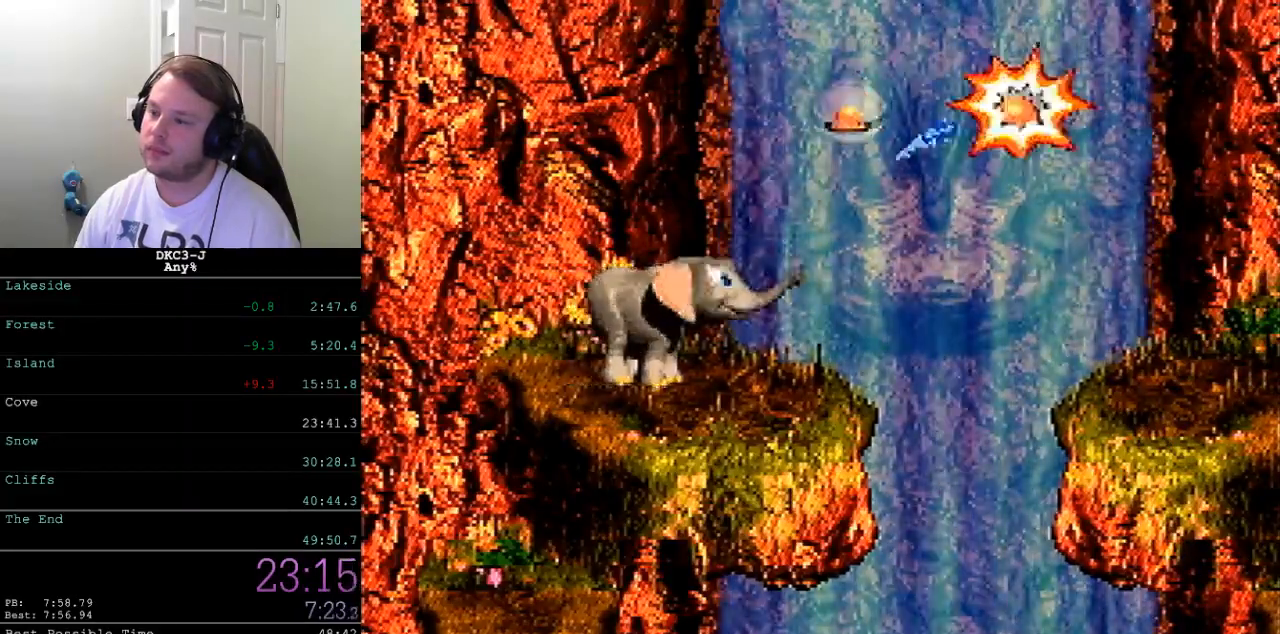
{"buttons": ["Y", "L1"], "events": []}
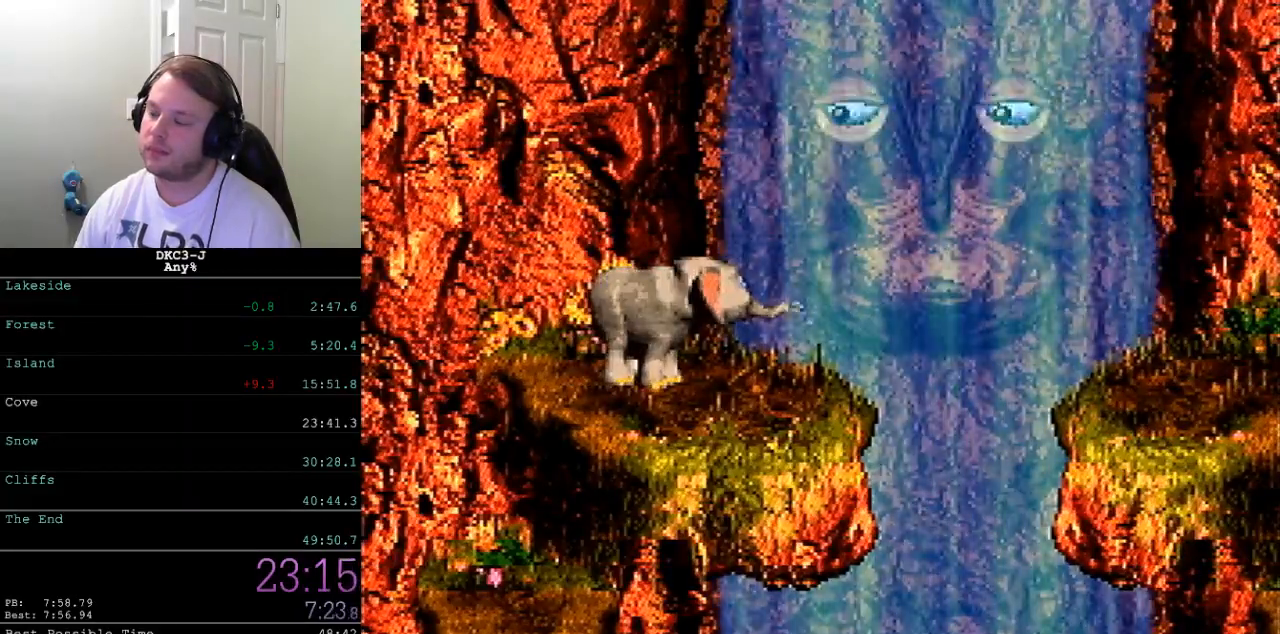
{"buttons": ["Y", "L1"], "events": []}
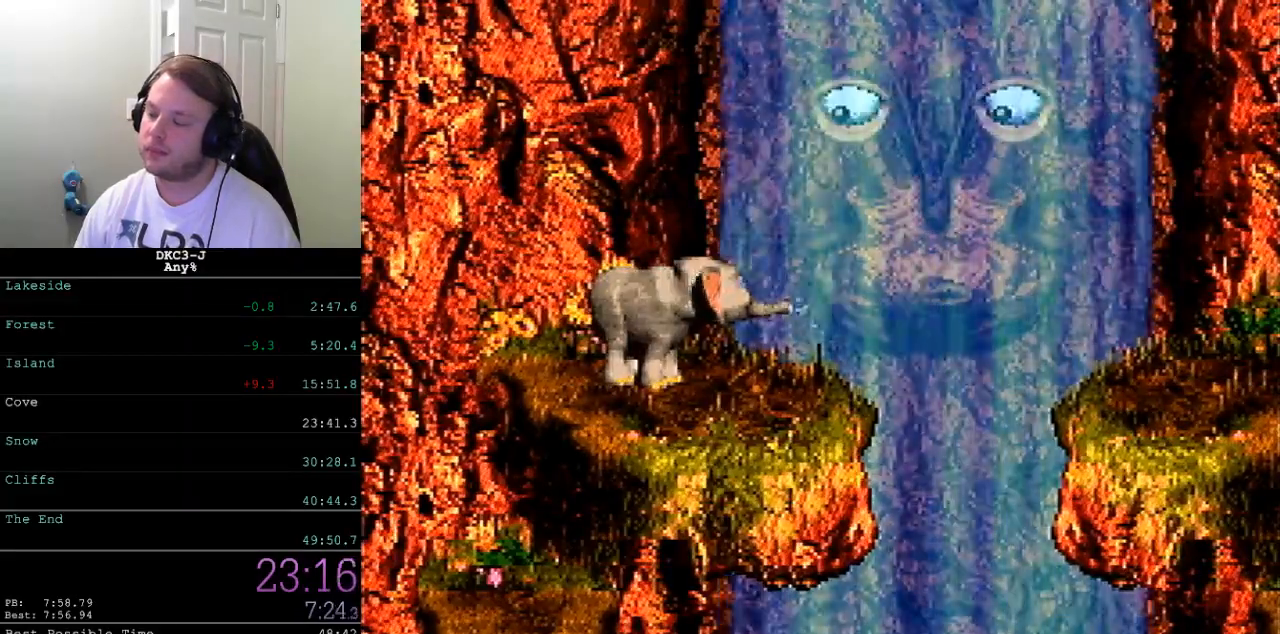
{"buttons": ["Y"], "events": [[450, "L1", "up"]]}
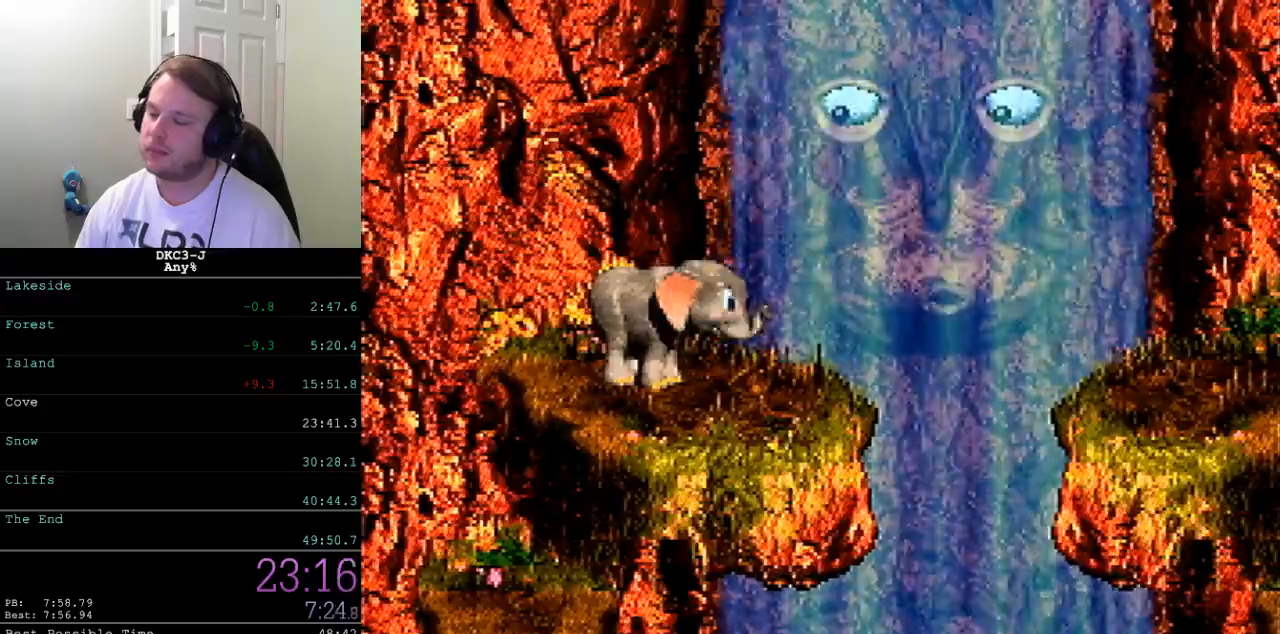
{"buttons": ["Y", "DPAD_RIGHT"], "events": [[367, "DPAD_RIGHT", "down"]]}
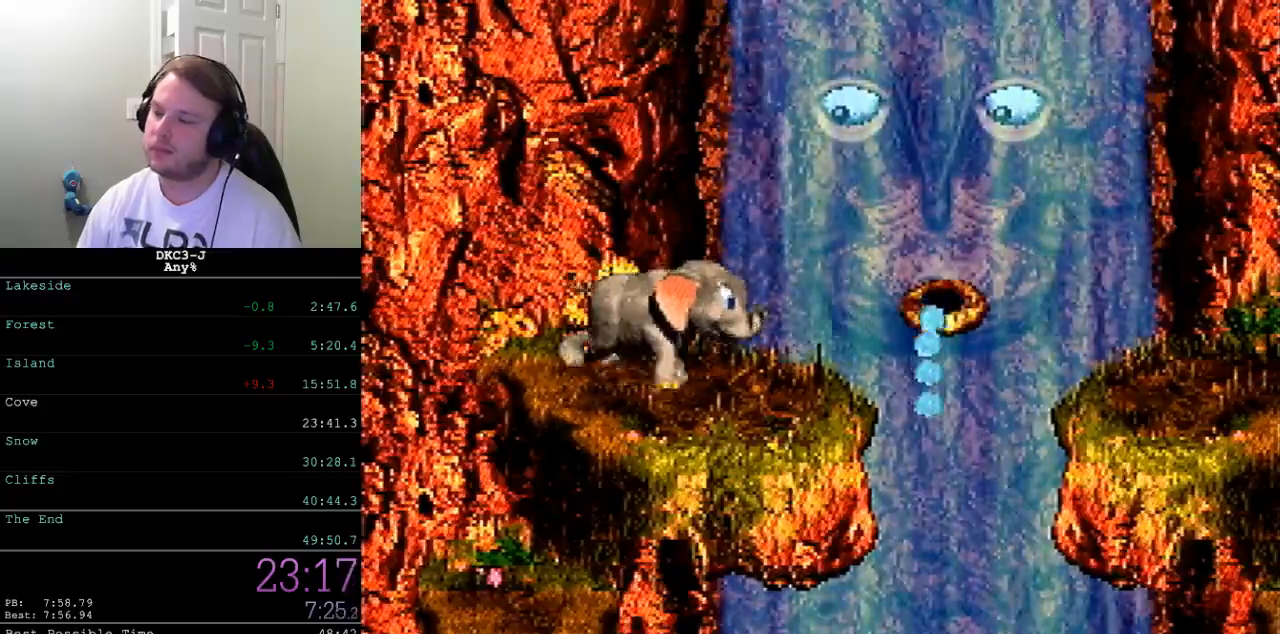
{"buttons": ["B", "Y", "DPAD_RIGHT"], "events": [[167, "B", "down"]]}
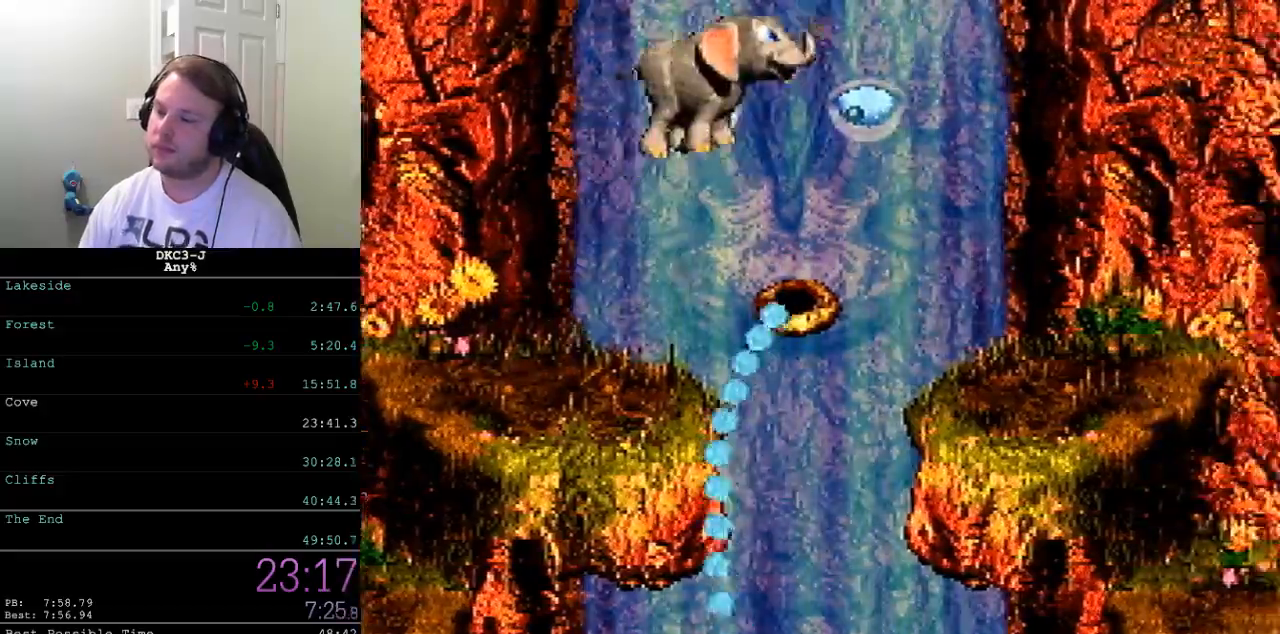
{"buttons": ["Y", "DPAD_RIGHT"], "events": [[117, "B", "up"]]}
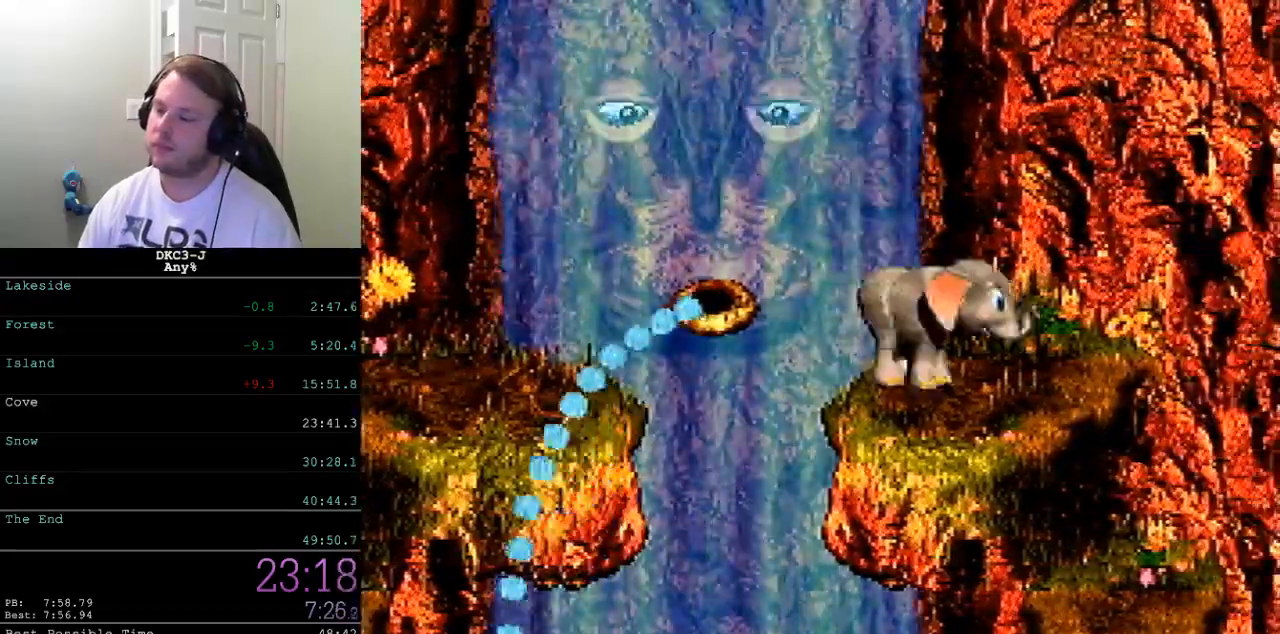
{"buttons": ["Y", "DPAD_LEFT"], "events": [[117, "DPAD_RIGHT", "up"], [150, "DPAD_LEFT", "down"]]}